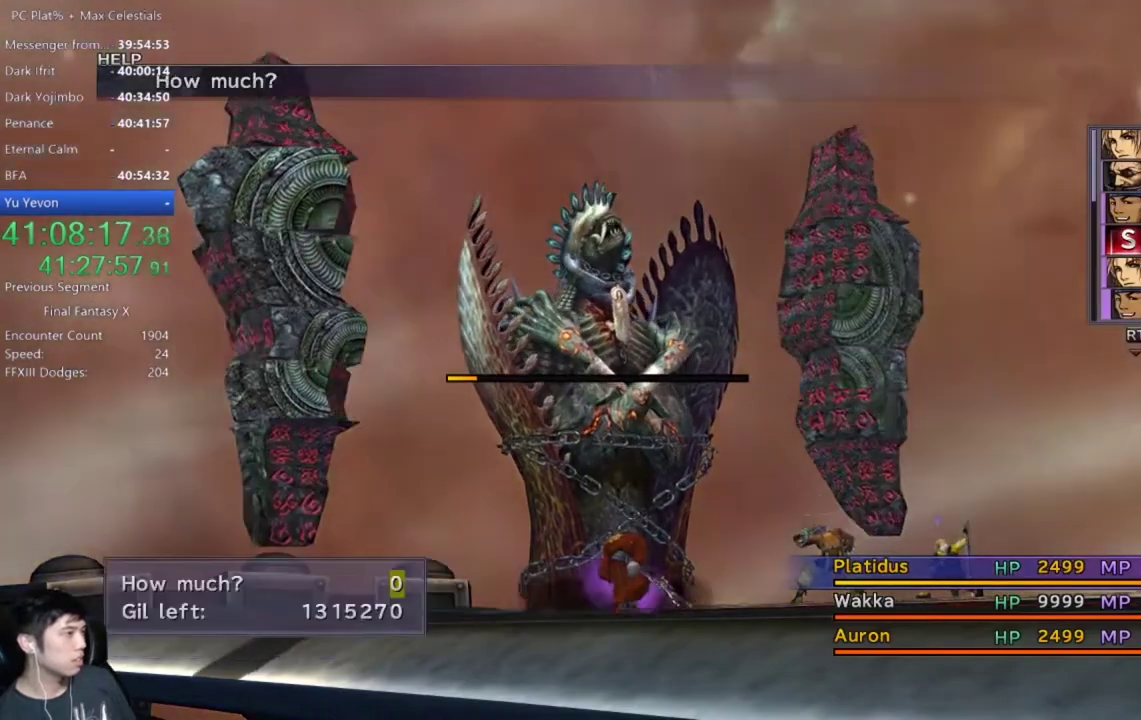
Gameplay with a controller (Xbox layout); each line is a JSON object with the inputs held at the frame after it. "events" lists button and stick changes between this image and that frame as [ms after this image, input, new state], when the widget could be followed in between. Not read: START.
{"buttons": ["DPAD_UP"], "left_stick": "center", "right_stick": "center"}
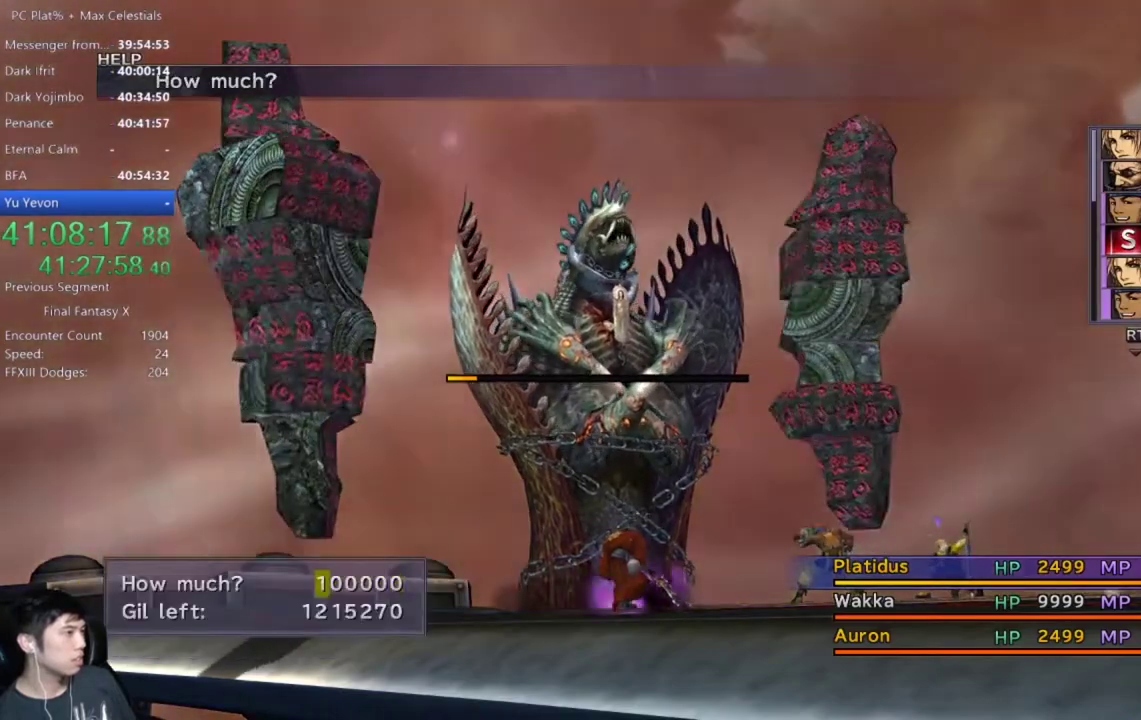
{"buttons": [], "left_stick": "center", "right_stick": "center", "events": [[34, "DPAD_UP", "up"], [200, "A", "down"], [367, "A", "up"]]}
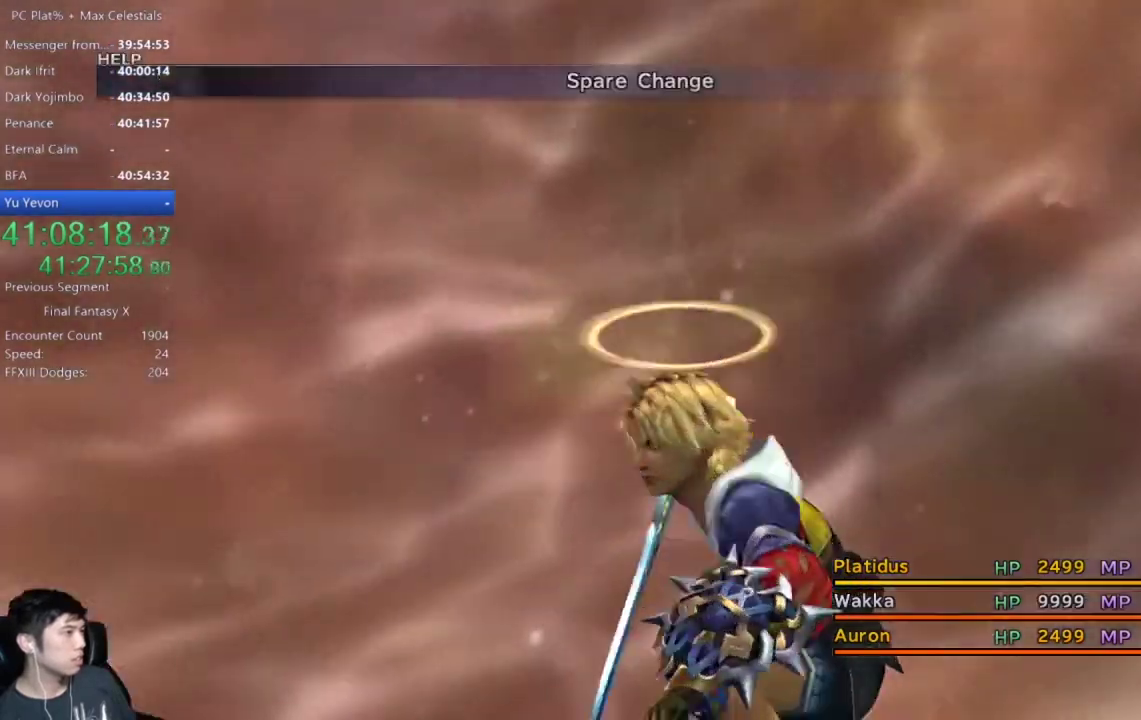
{"buttons": [], "left_stick": "center", "right_stick": "center", "events": []}
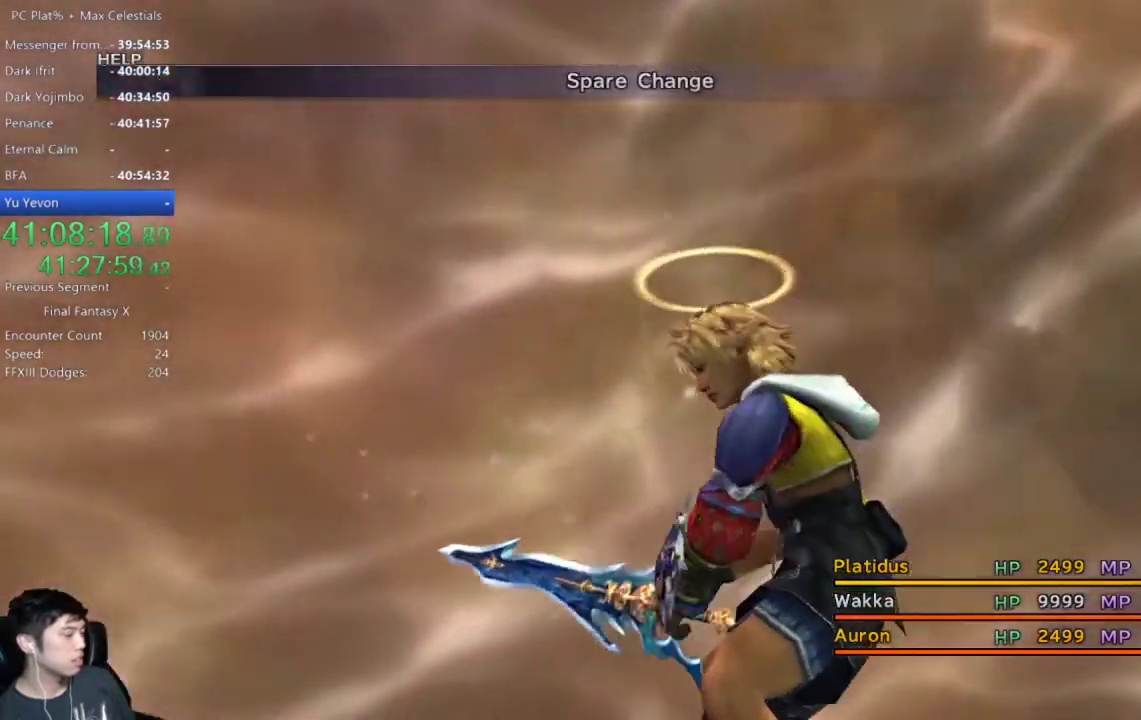
{"buttons": [], "left_stick": "center", "right_stick": "center", "events": []}
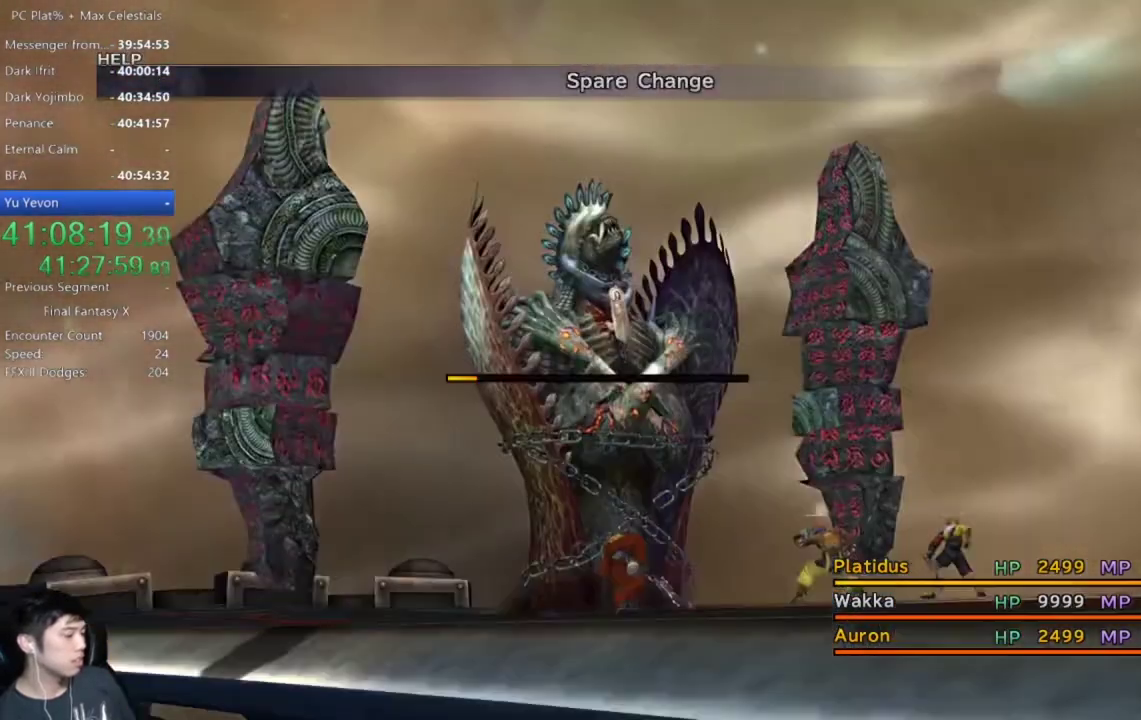
{"buttons": [], "left_stick": "center", "right_stick": "center", "events": []}
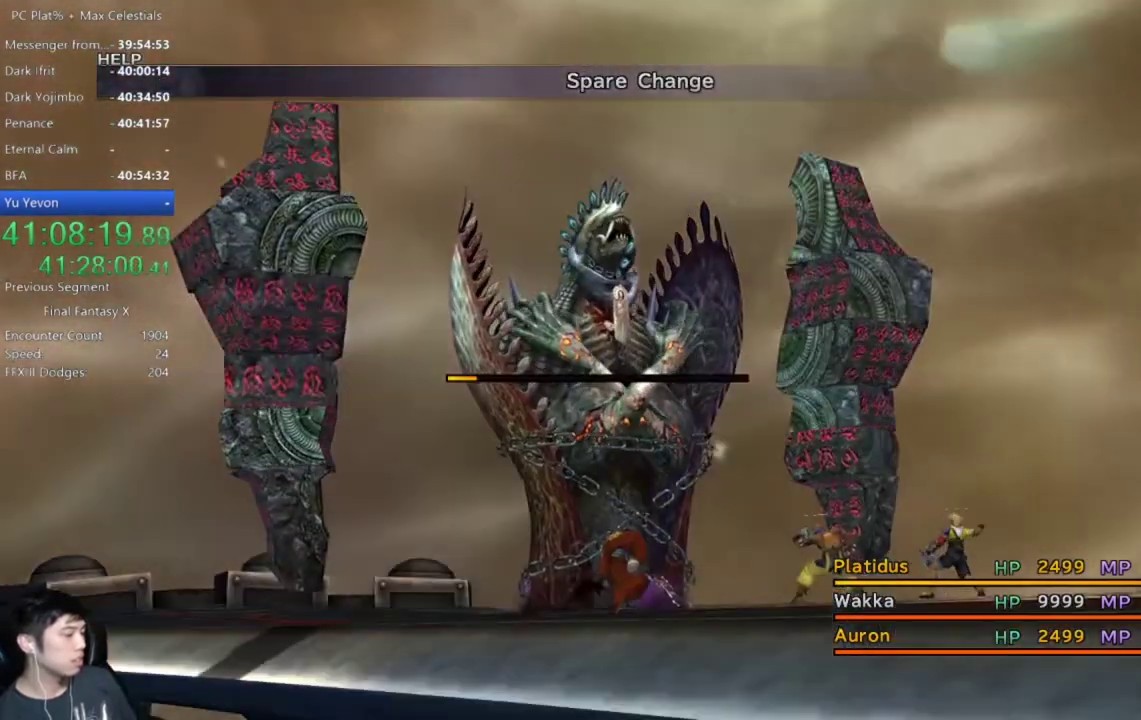
{"buttons": [], "left_stick": "center", "right_stick": "center", "events": []}
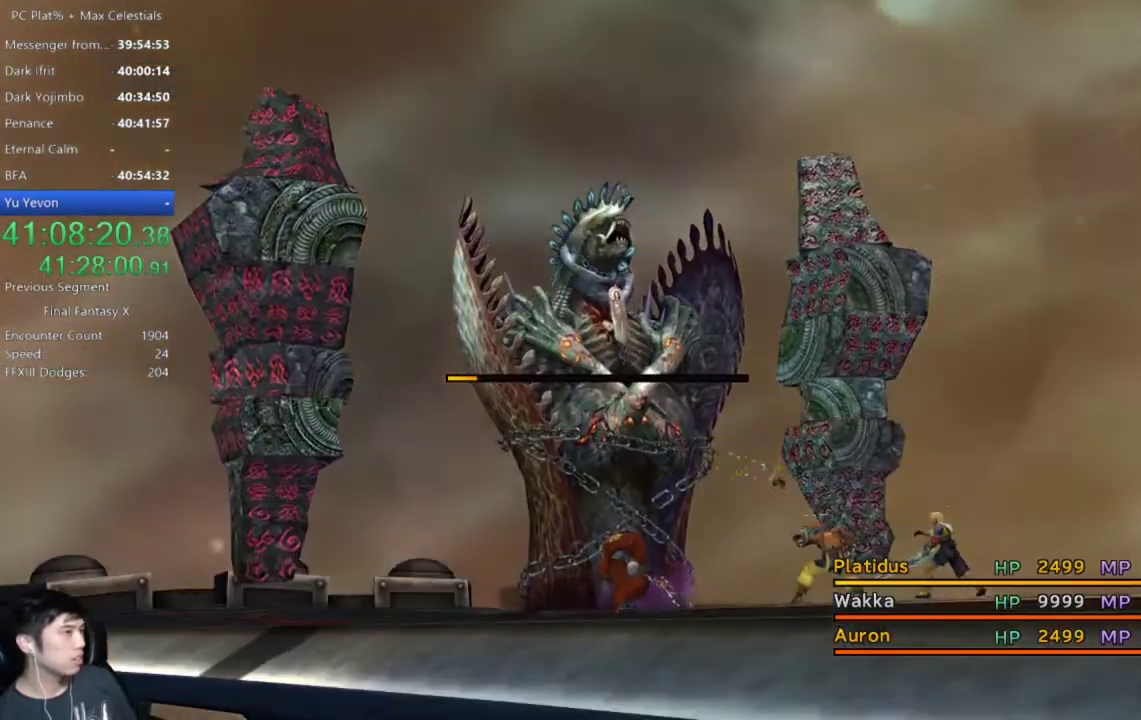
{"buttons": [], "left_stick": "center", "right_stick": "center", "events": []}
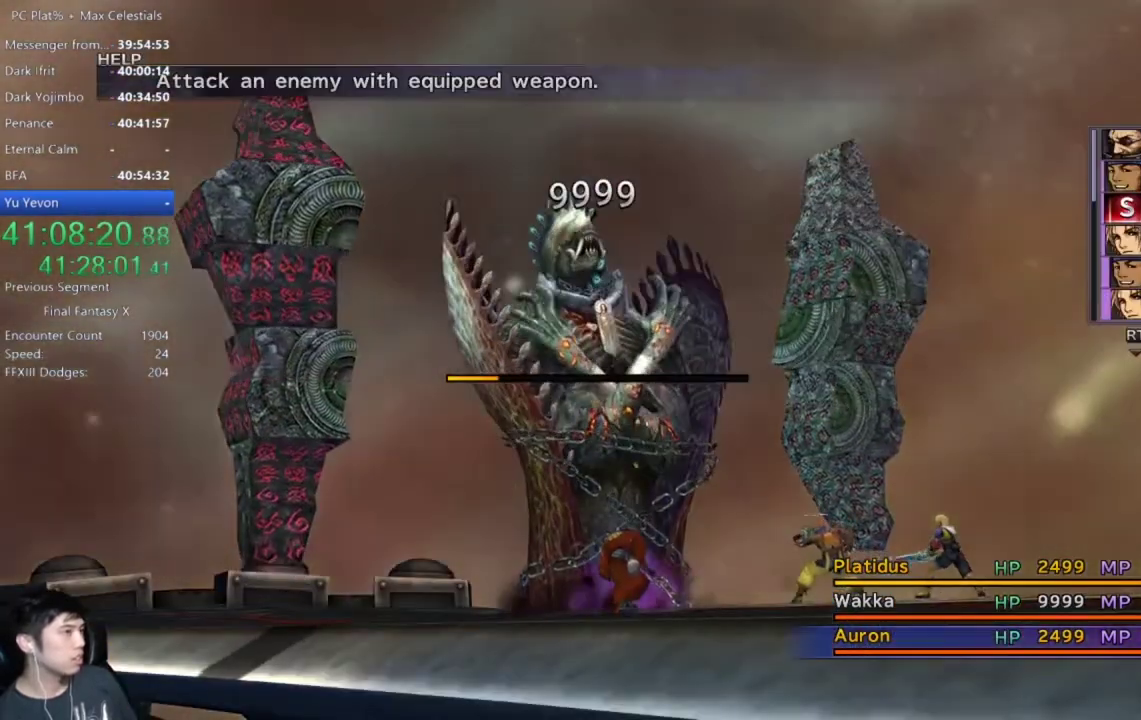
{"buttons": [], "left_stick": "center", "right_stick": "center", "events": []}
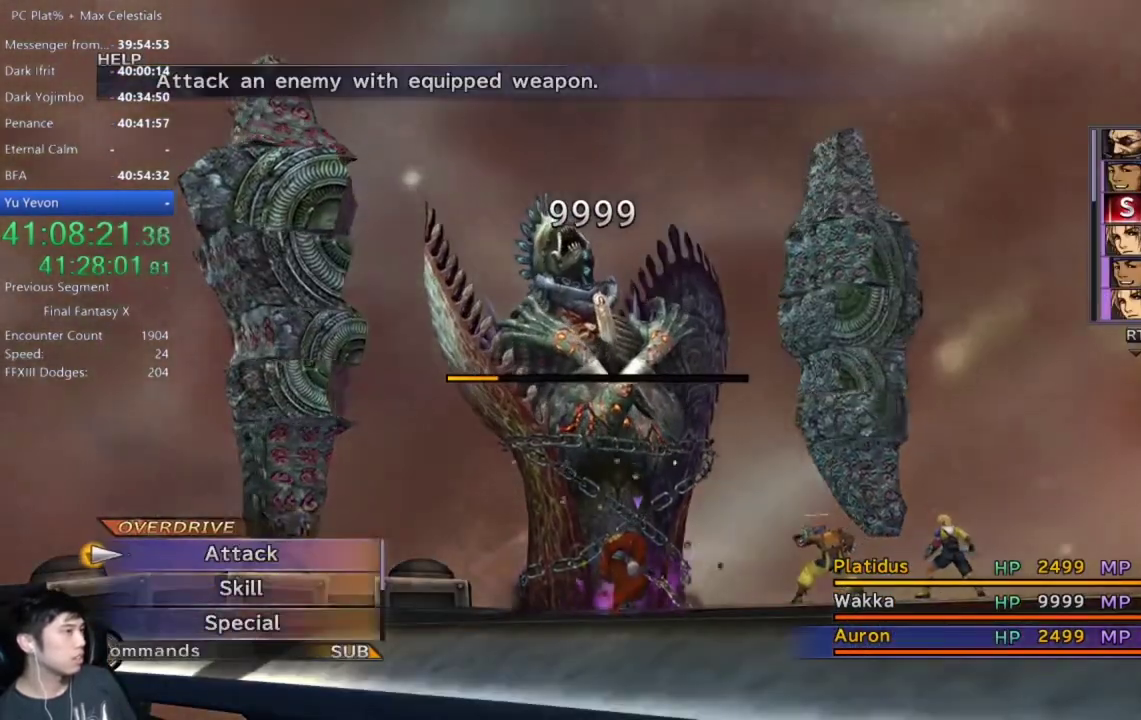
{"buttons": ["A", "DPAD_DOWN"], "left_stick": "center", "right_stick": "center", "events": [[267, "DPAD_DOWN", "down"], [333, "DPAD_DOWN", "up"], [433, "DPAD_DOWN", "down"], [500, "A", "down"]]}
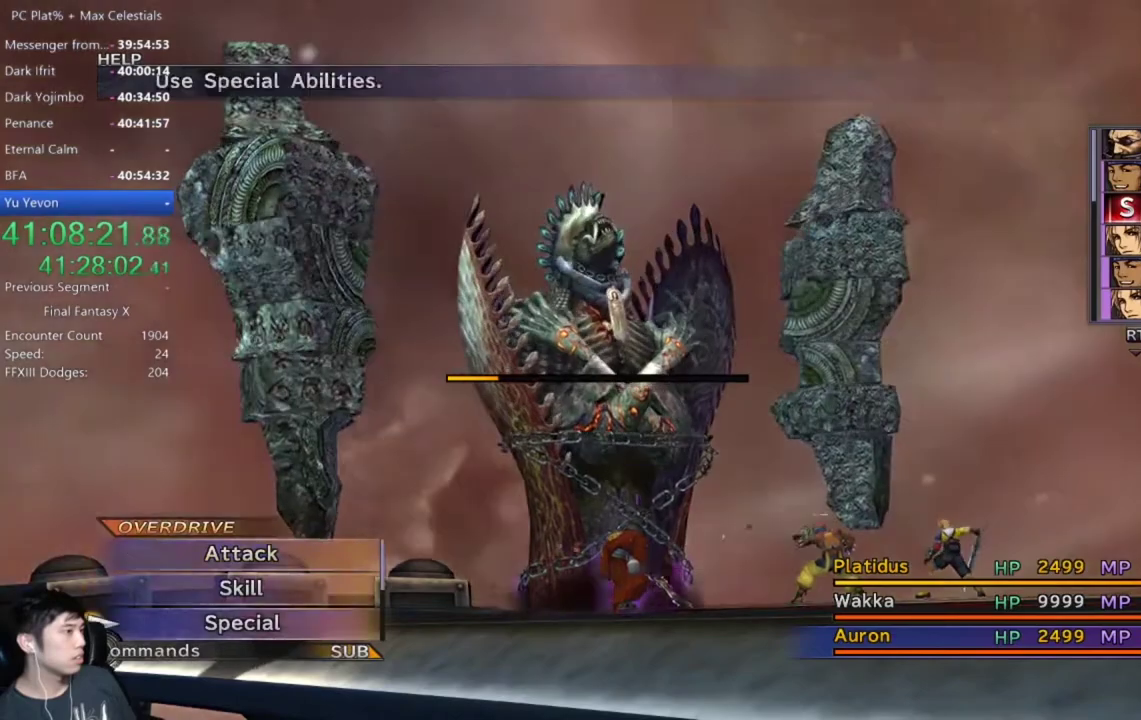
{"buttons": ["DPAD_DOWN"], "left_stick": "center", "right_stick": "center", "events": [[34, "DPAD_DOWN", "up"], [100, "A", "up"], [167, "DPAD_DOWN", "down"]]}
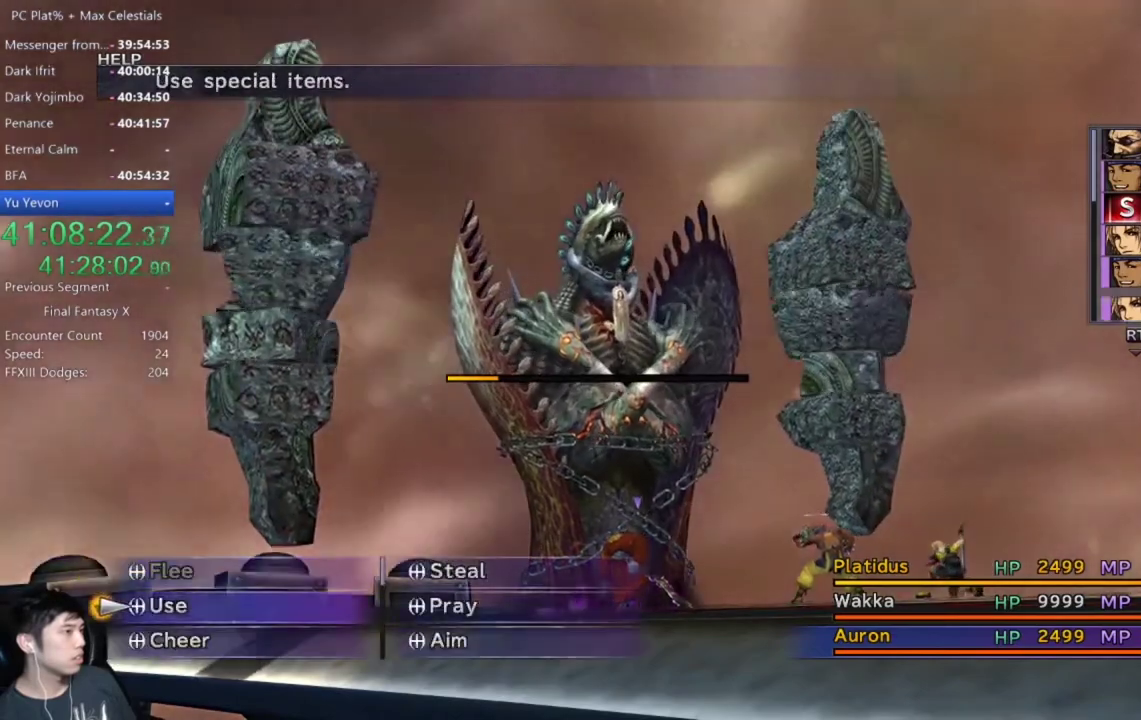
{"buttons": ["DPAD_DOWN"], "left_stick": "center", "right_stick": "center", "events": []}
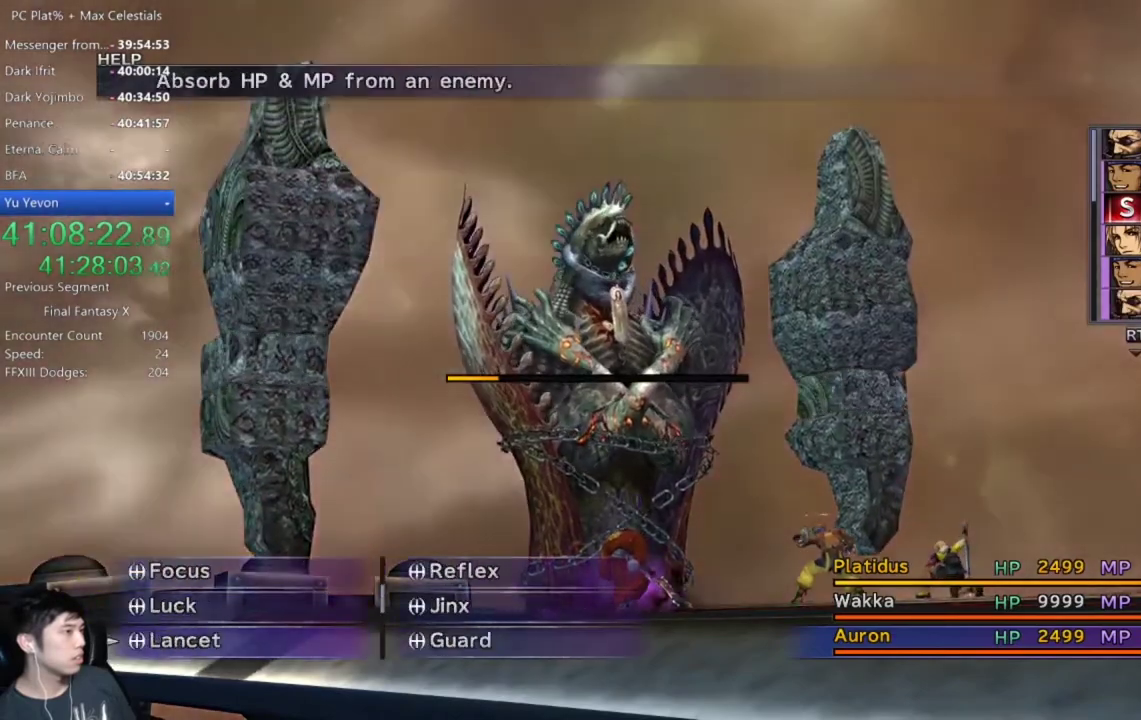
{"buttons": [], "left_stick": "center", "right_stick": "center", "events": [[501, "DPAD_DOWN", "up"]]}